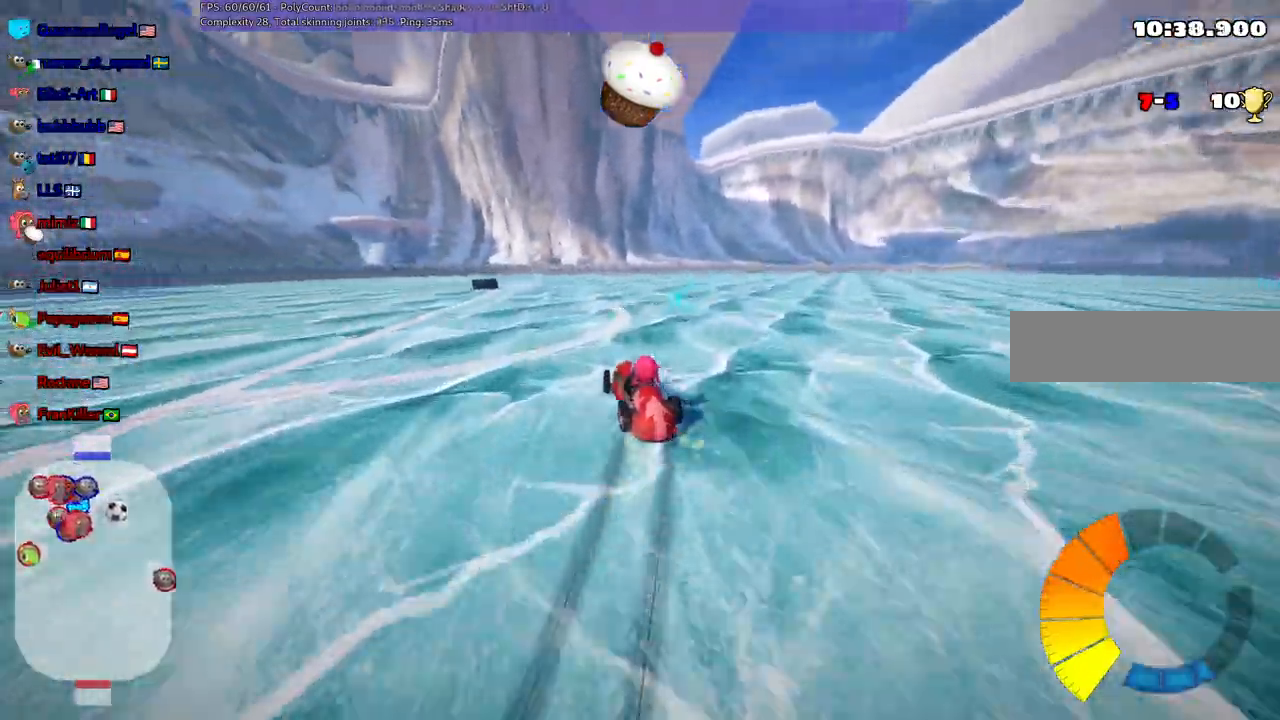
Gameplay with keyboard; each line is a JSON object with the keys held at the frame after it. "events" lists presses ("down") and releases ("up") of ".", "/", "alt_r", "b", "c", "comma", "ctrl_r", "d", "down", "f", "g", "h", "j", "k", "l", "left", "m", "n", "quote", "return", "right", "semicolon", "shift_r", "space", "super", "up" and "v" between this image and that frame as [ms after this image, input, new state], when the widget could be followed in between. No other keys are recorded. Mouse input is not recorded.
{"keys": ["m", "right", "up"], "events": [[183, "left", "down"], [317, "left", "up"]]}
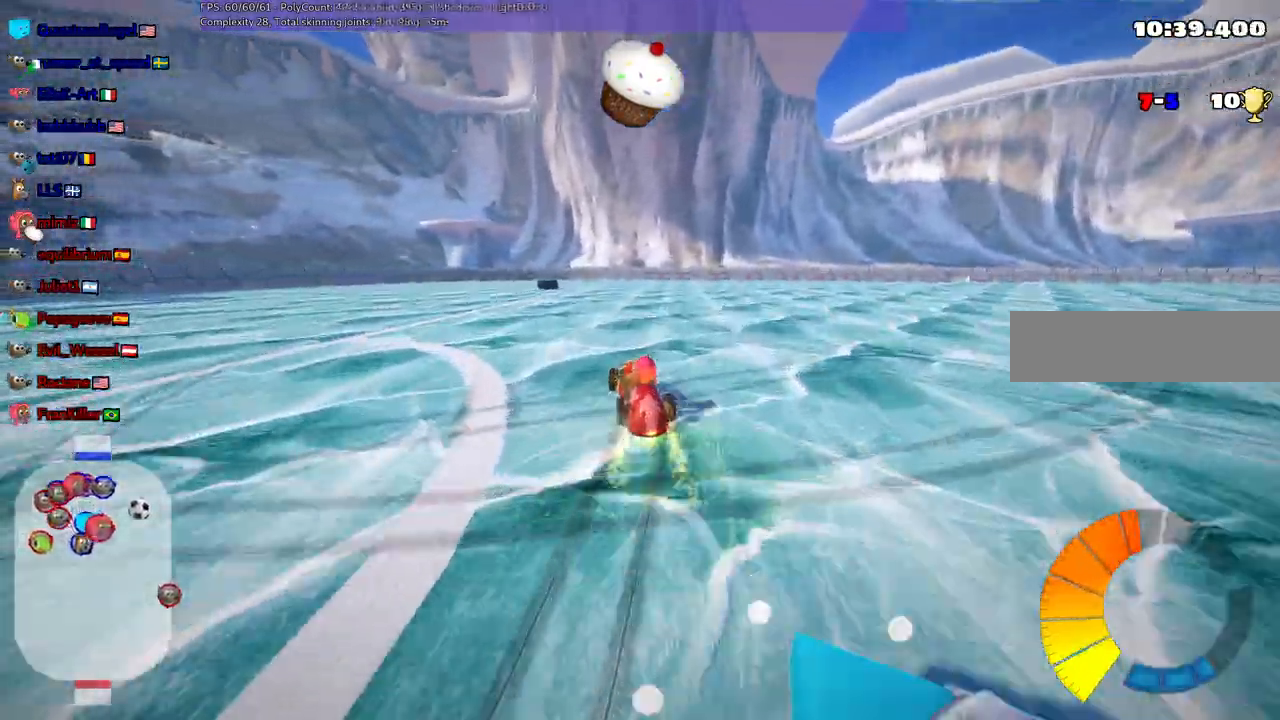
{"keys": ["m", "right"], "events": [[200, "up", "up"], [300, "down", "down"], [483, "down", "up"]]}
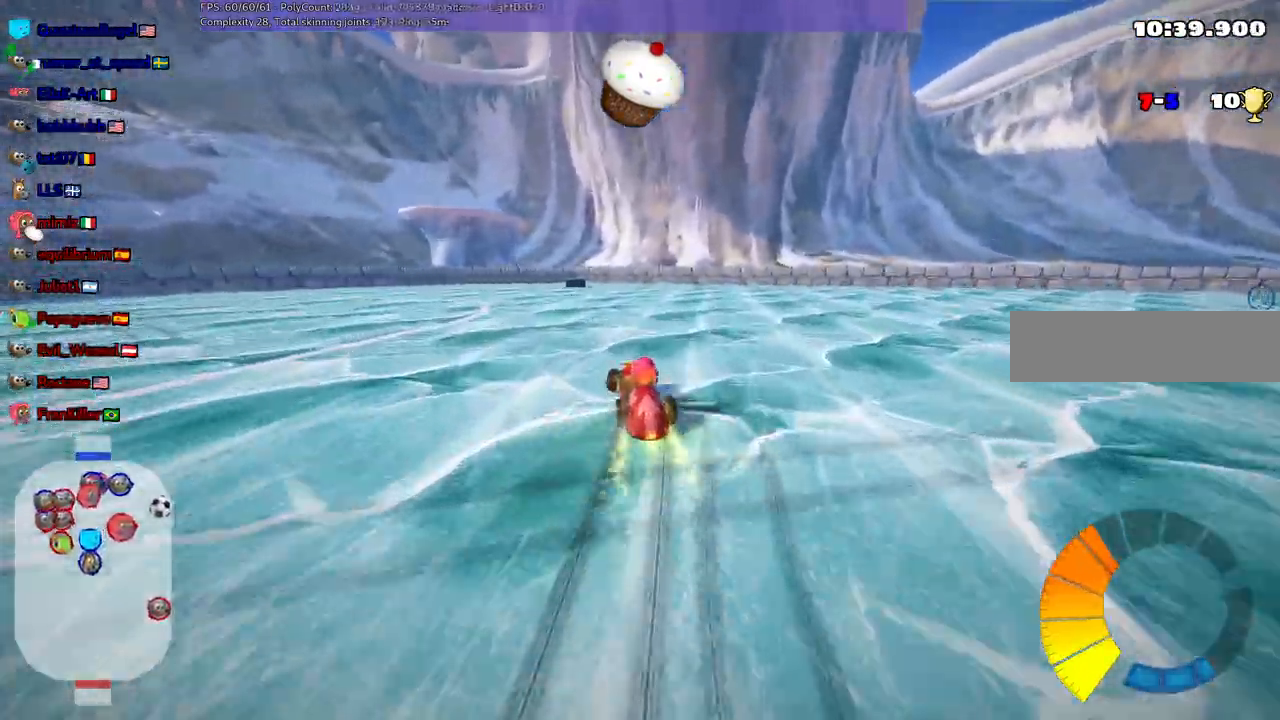
{"keys": ["m", "up"], "events": [[267, "up", "down"], [417, "right", "up"]]}
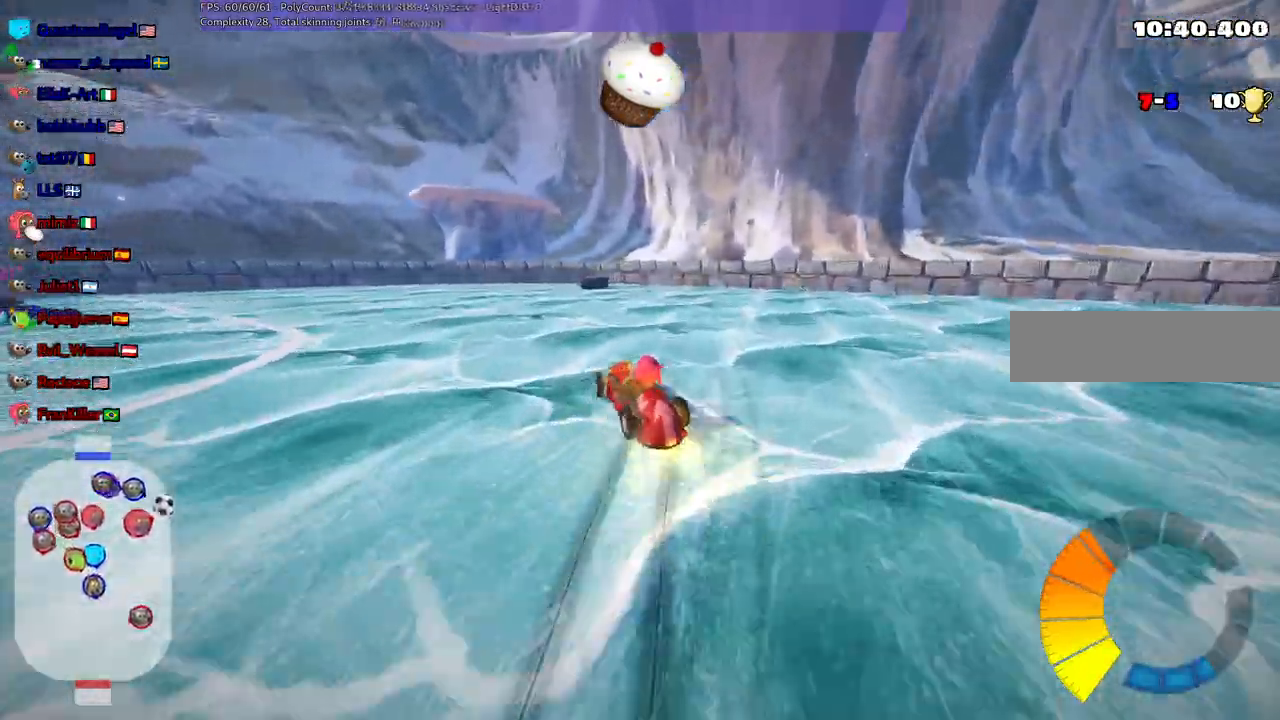
{"keys": ["right", "space", "up"], "events": [[50, "left", "down"], [183, "m", "up"], [283, "n", "down"], [333, "left", "up"], [383, "right", "down"], [433, "space", "down"], [483, "n", "up"]]}